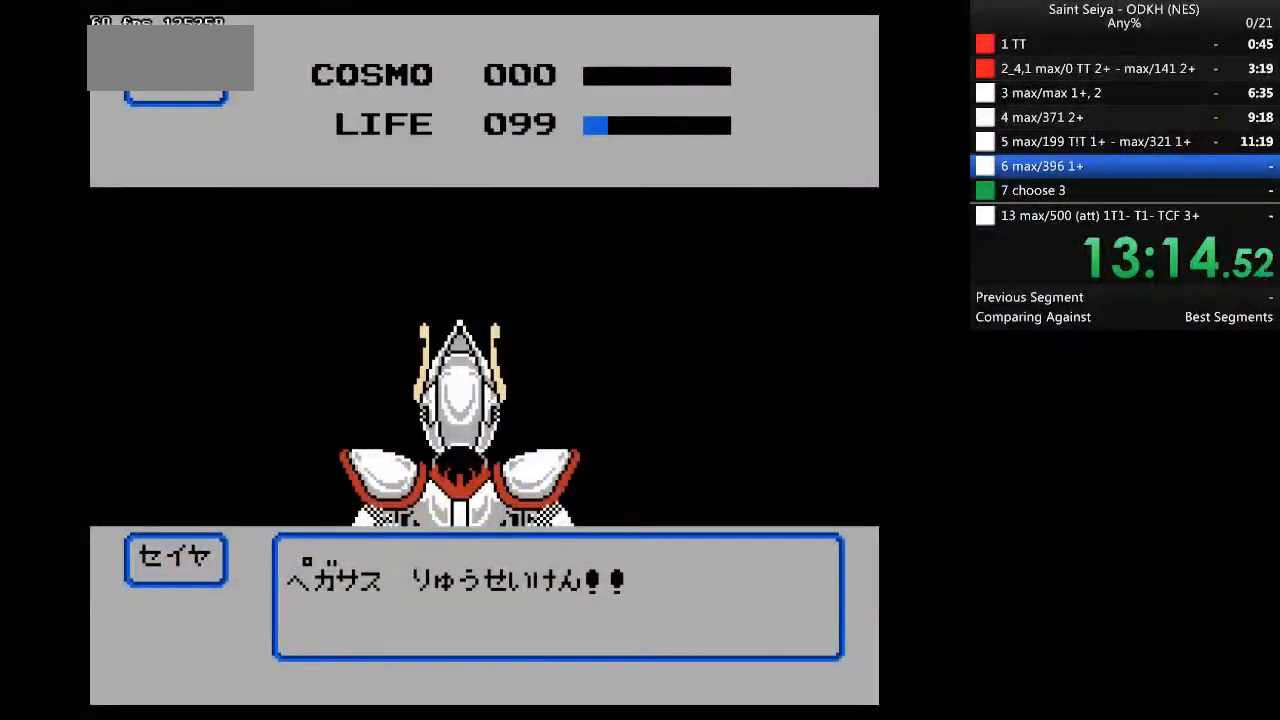
Gameplay with a controller (Nintendo layout); each line is a JSON object with the inputs held at the frame after it (dt_ms = milliseconds from this image to that frame). "events" lists button and stick changes between this image and that frame as [ms after this image, input, new state], when the widget could be followed in between. Not read: B L3 R3.
{"dt_ms": 500, "buttons": [], "events": []}
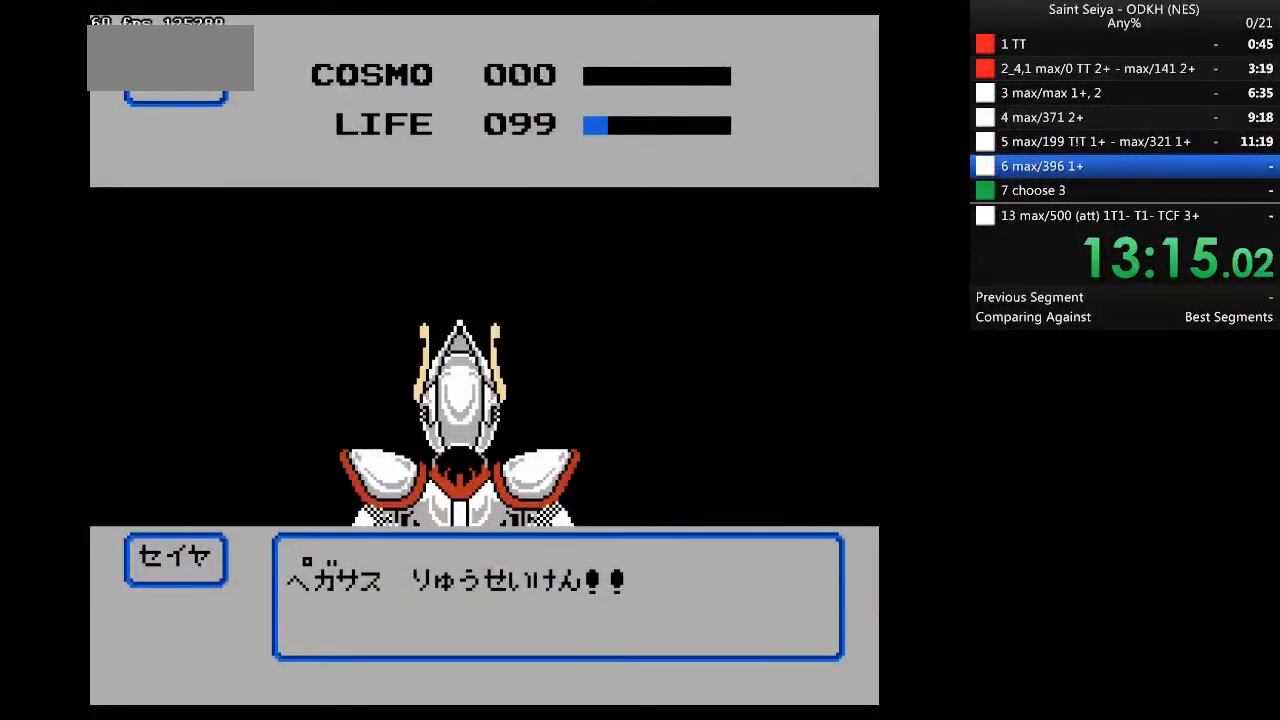
{"dt_ms": 500, "buttons": [], "events": []}
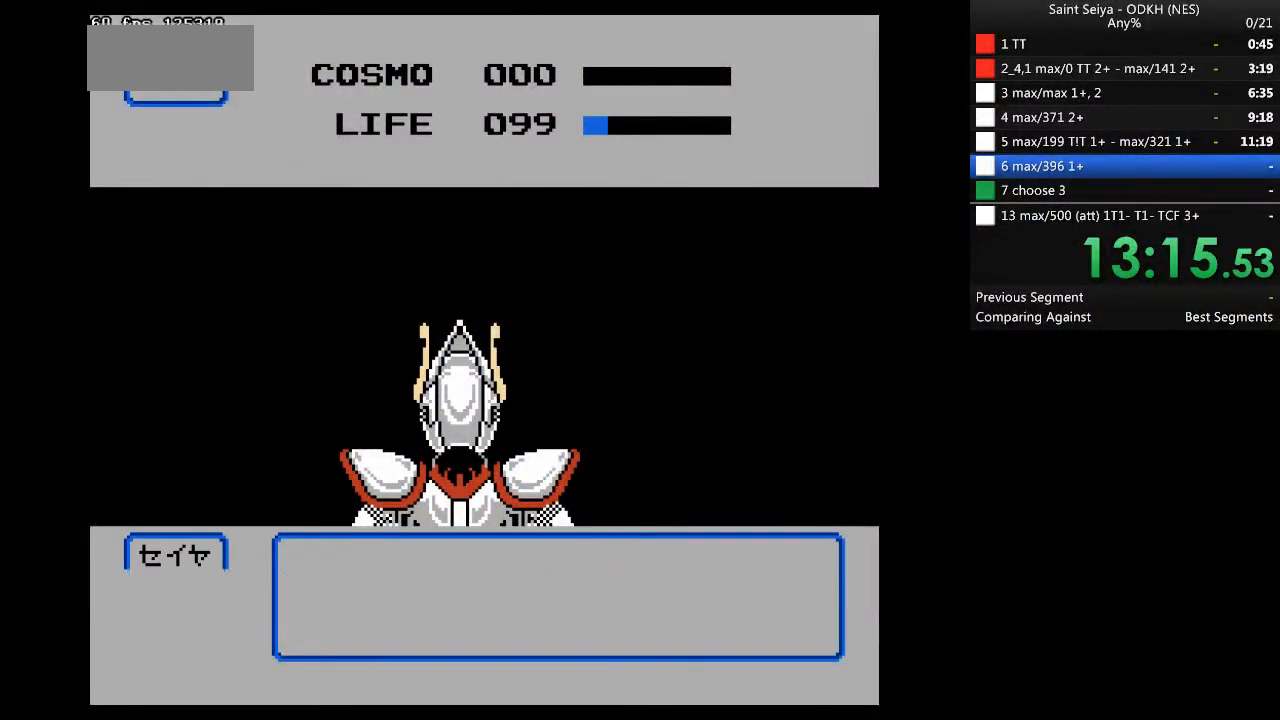
{"dt_ms": 500, "buttons": [], "events": []}
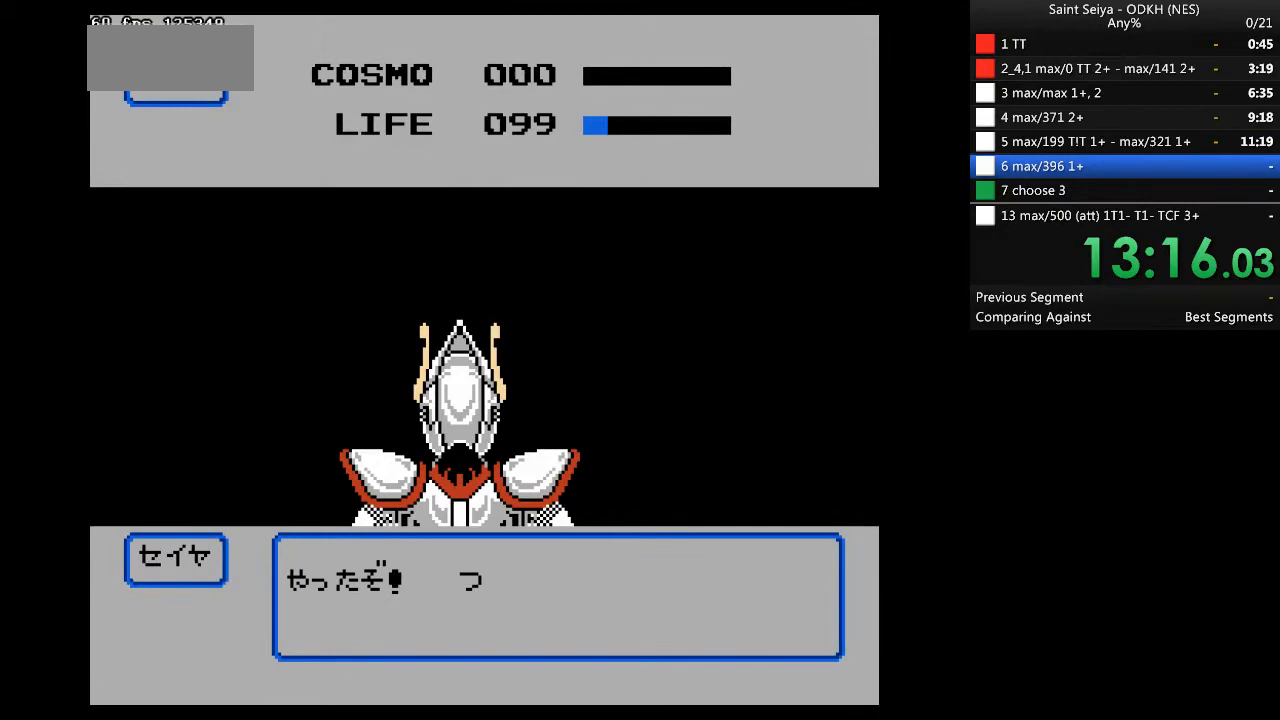
{"dt_ms": 500, "buttons": [], "events": []}
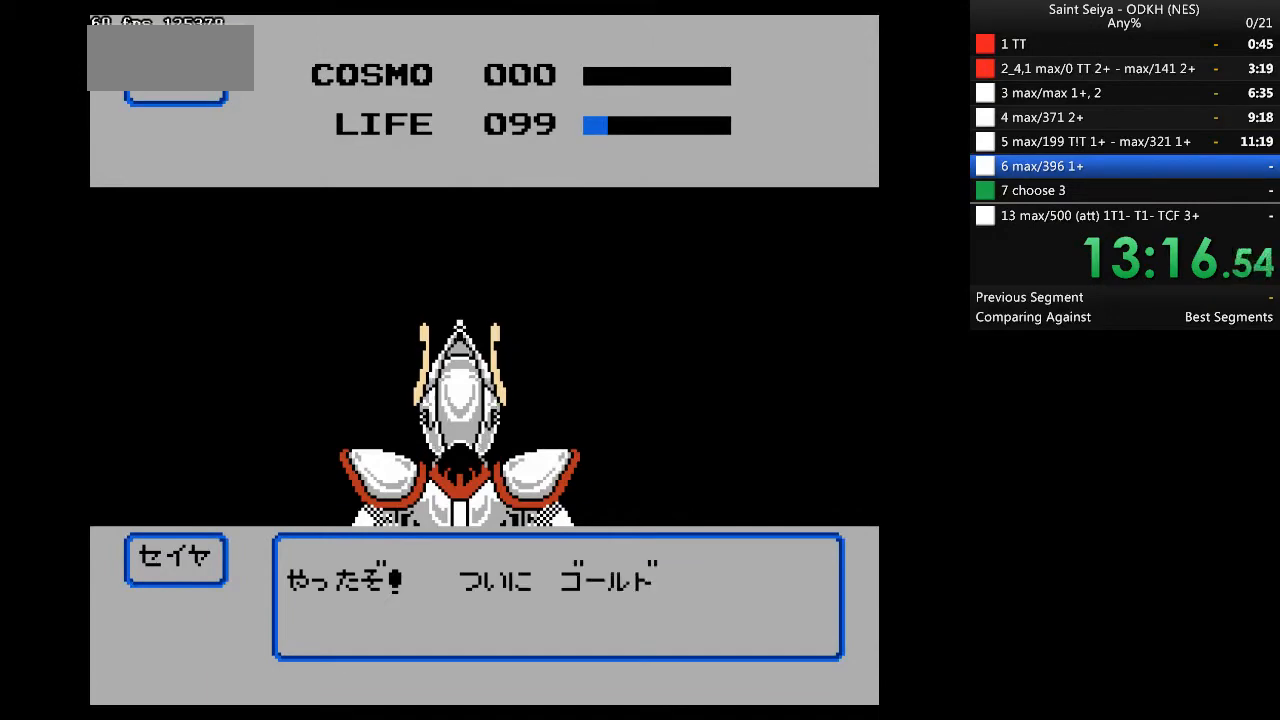
{"dt_ms": 500, "buttons": [], "events": []}
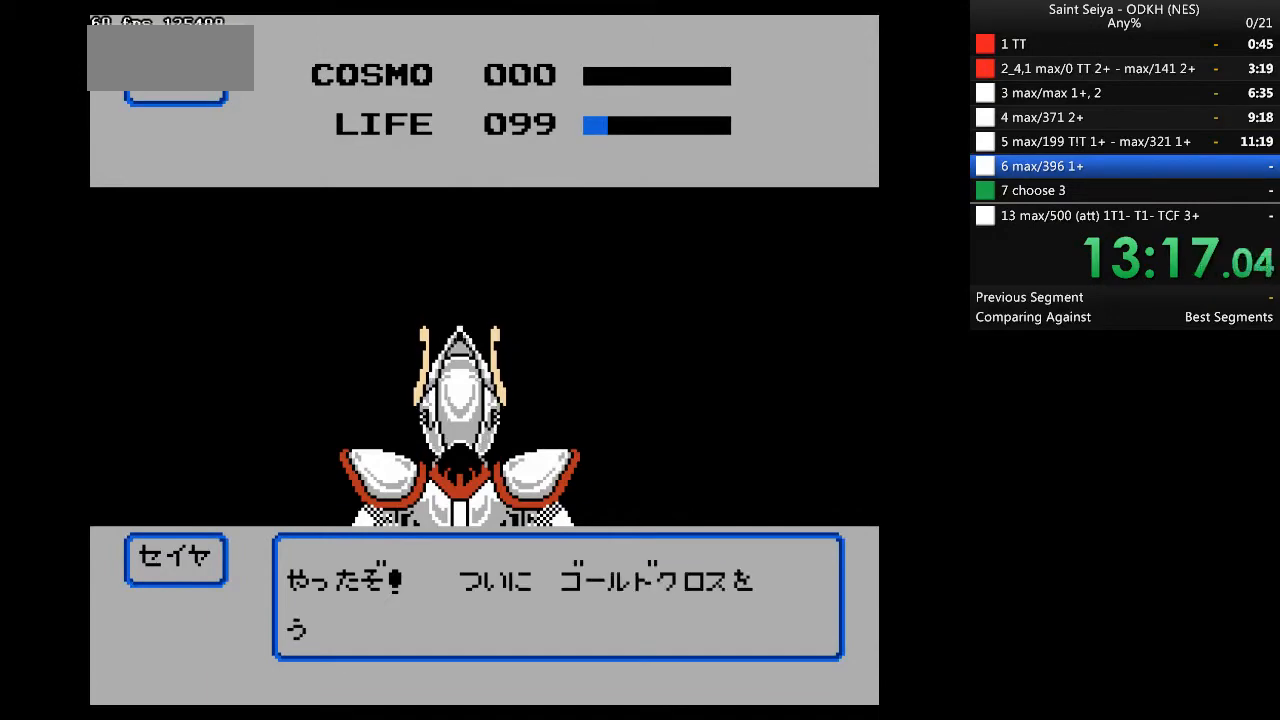
{"dt_ms": 500, "buttons": ["A"], "events": [[167, "A", "down"]]}
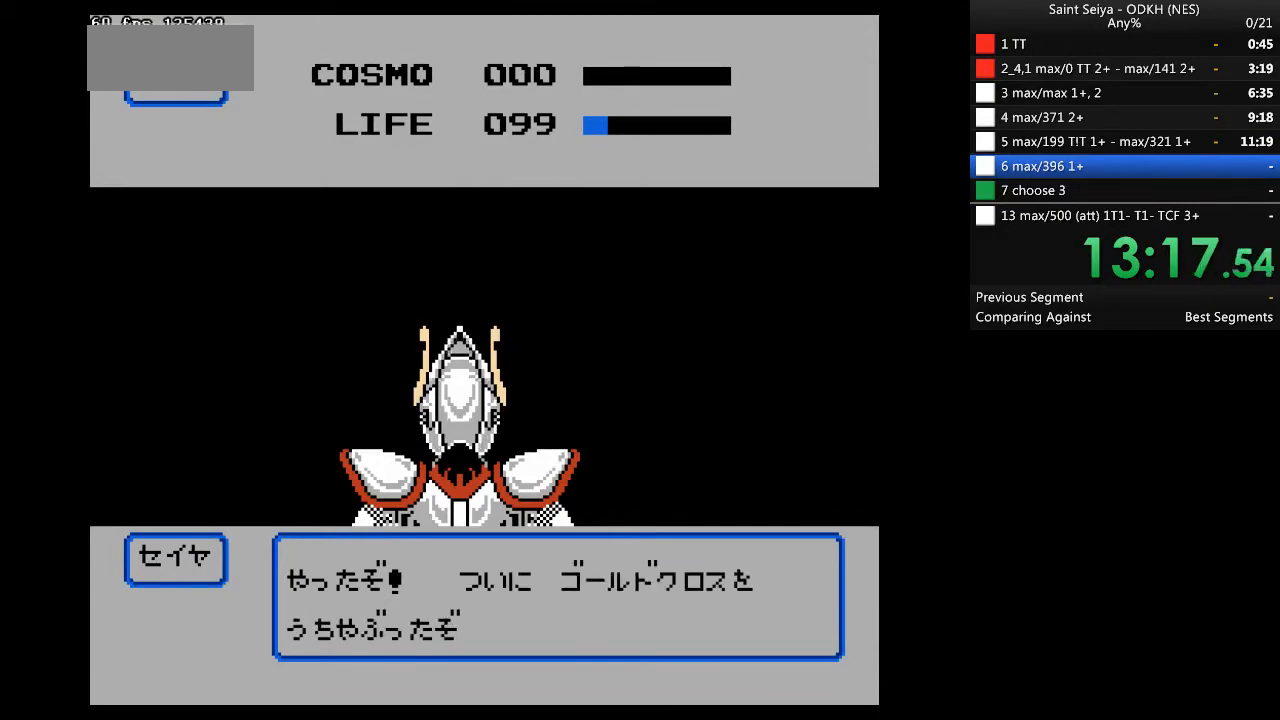
{"dt_ms": 500, "buttons": ["A"], "events": []}
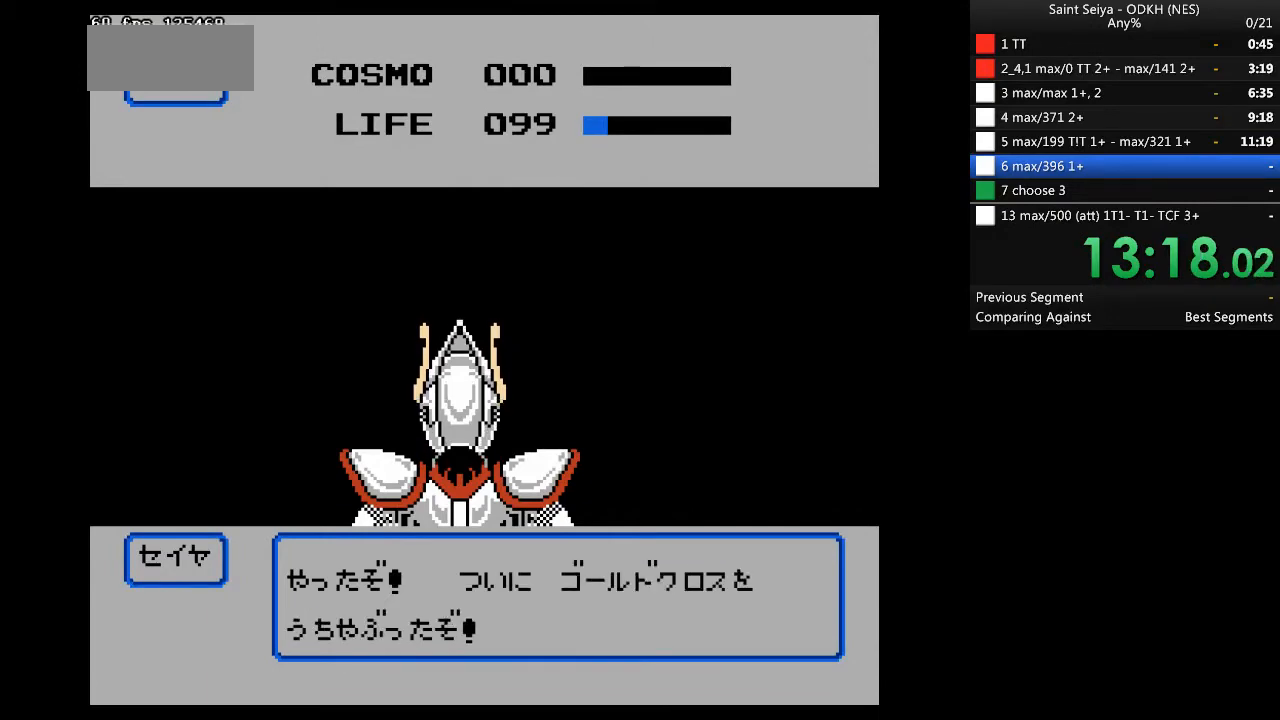
{"dt_ms": 1000, "buttons": [], "events": [[567, "A", "up"], [600, "START", "down"], [733, "START", "up"]]}
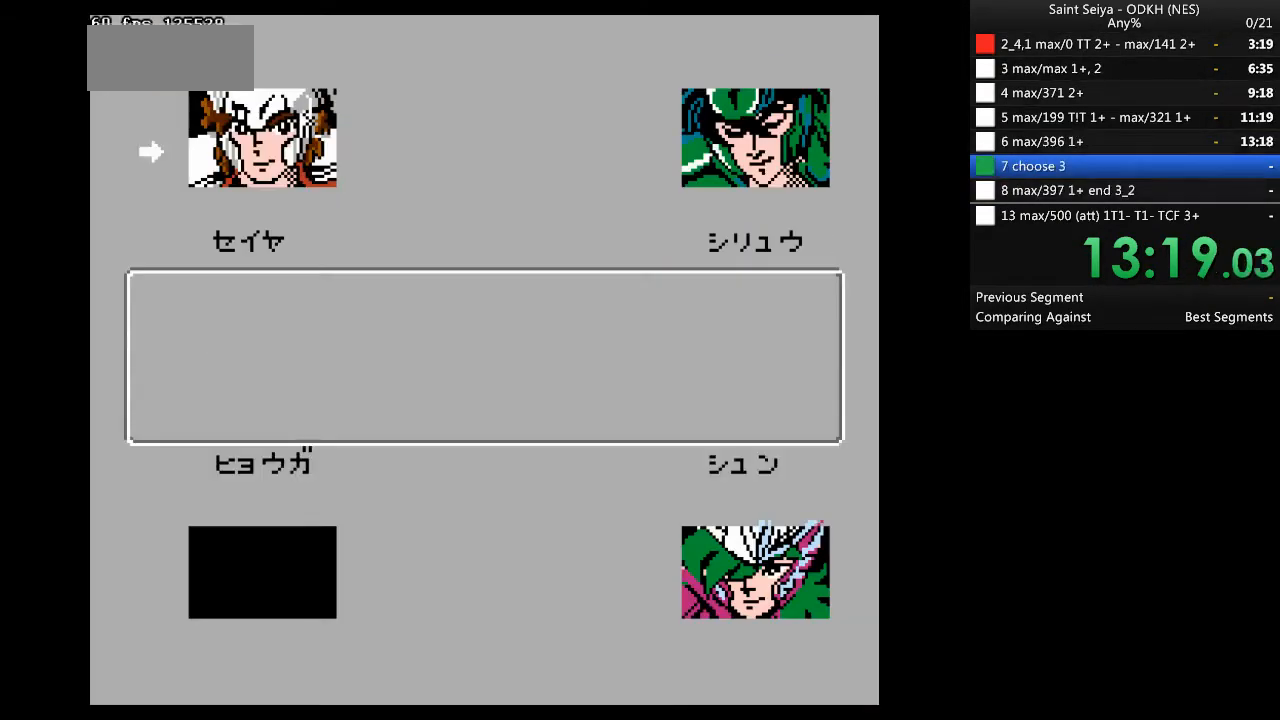
{"dt_ms": 500, "buttons": [], "events": []}
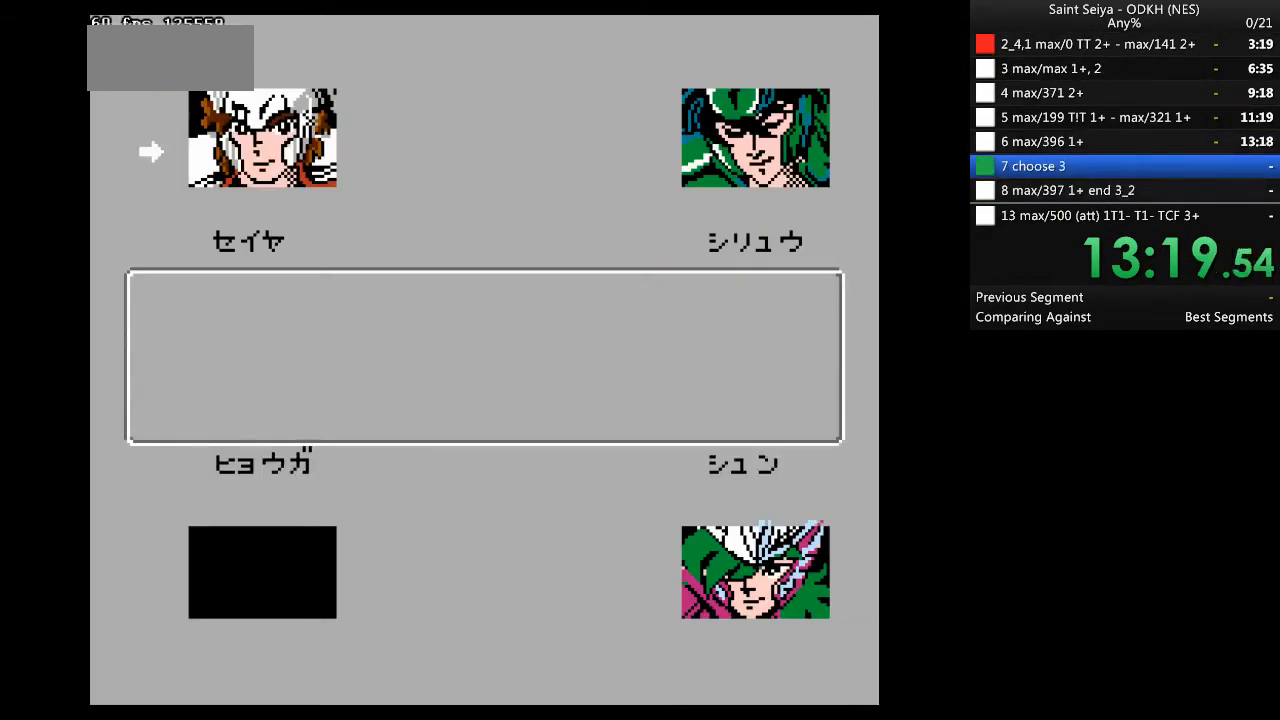
{"dt_ms": 500, "buttons": [], "events": [[333, "DPAD_RIGHT", "down"], [433, "DPAD_RIGHT", "up"]]}
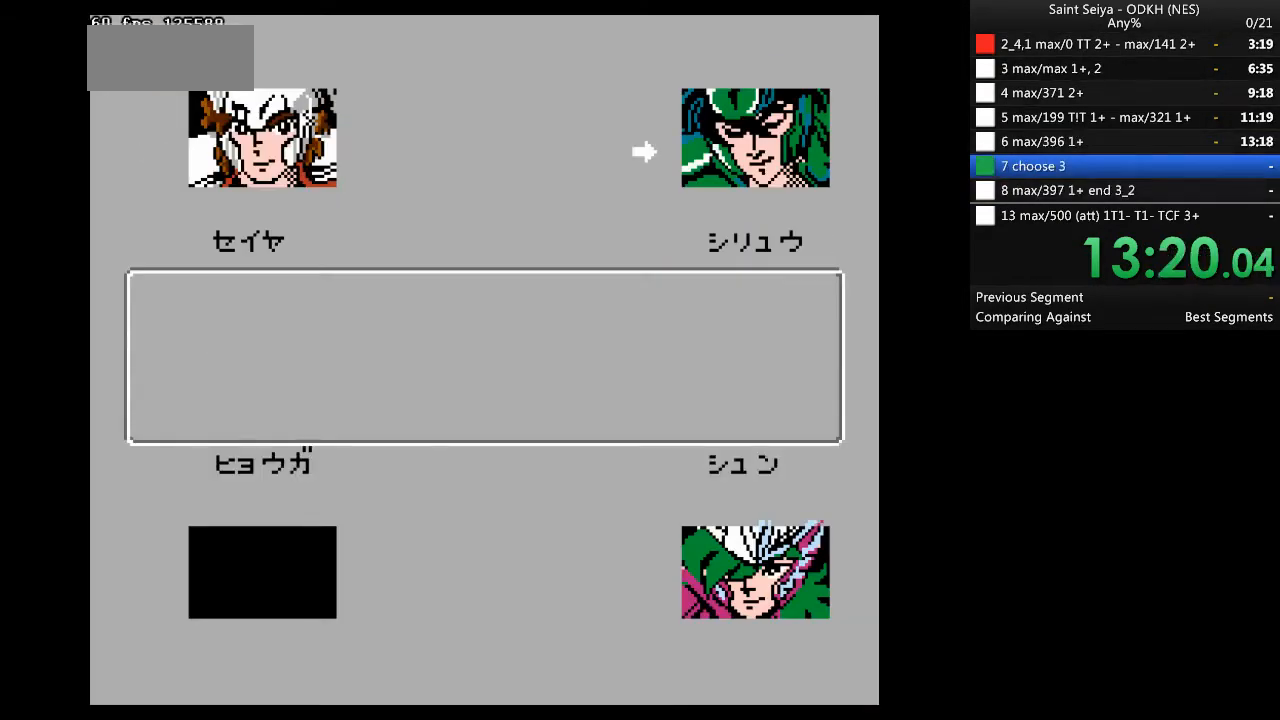
{"dt_ms": 500, "buttons": [], "events": [[300, "START", "down"], [367, "START", "up"]]}
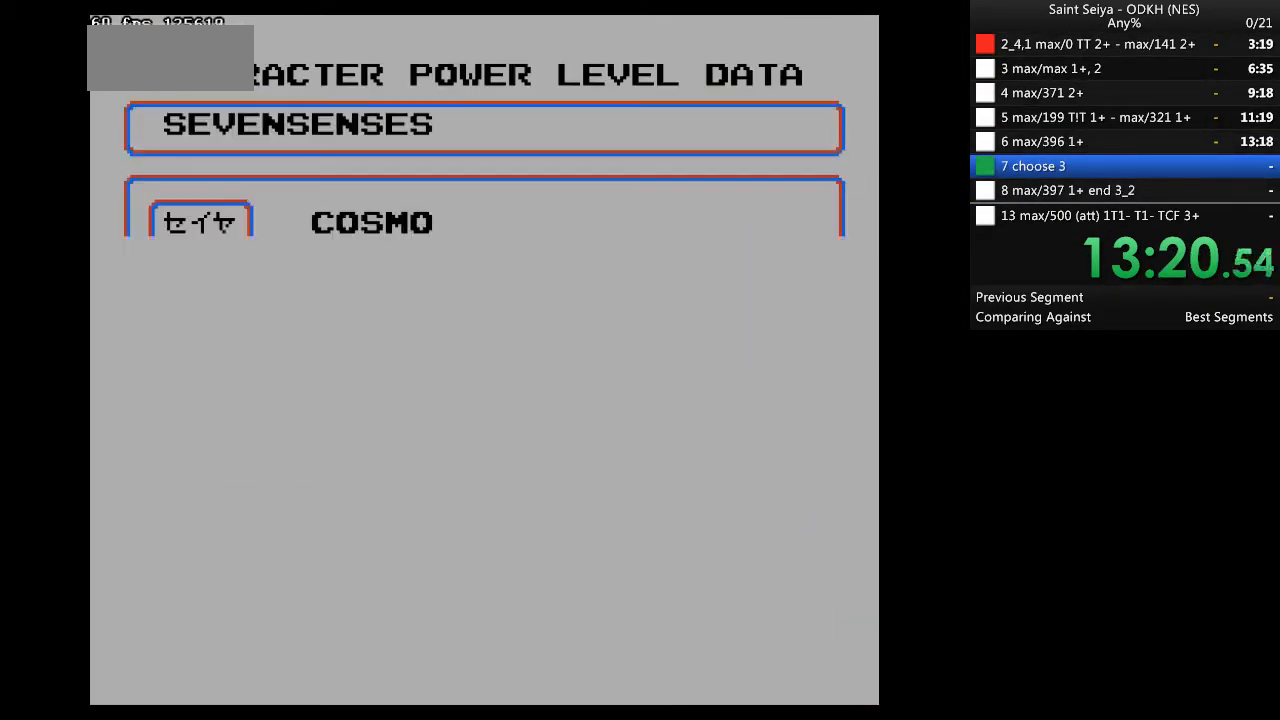
{"dt_ms": 500, "buttons": ["A"], "events": [[167, "A", "down"]]}
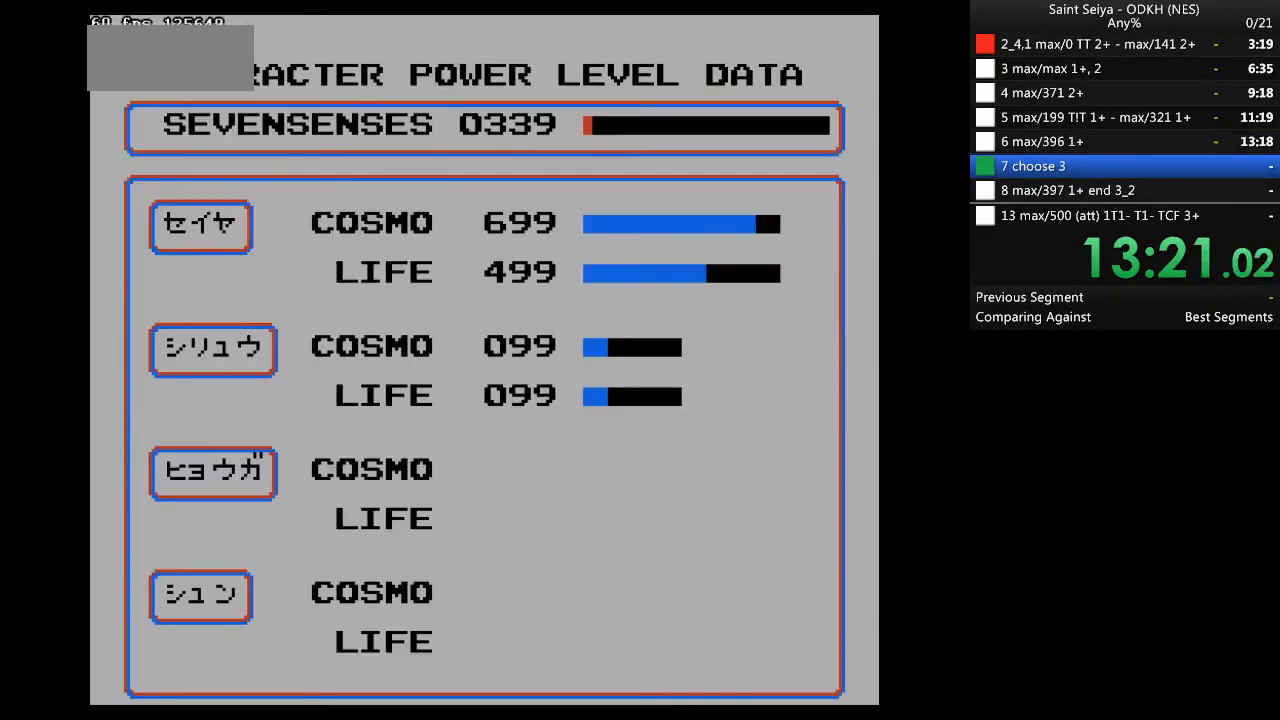
{"dt_ms": 500, "buttons": ["A"], "events": []}
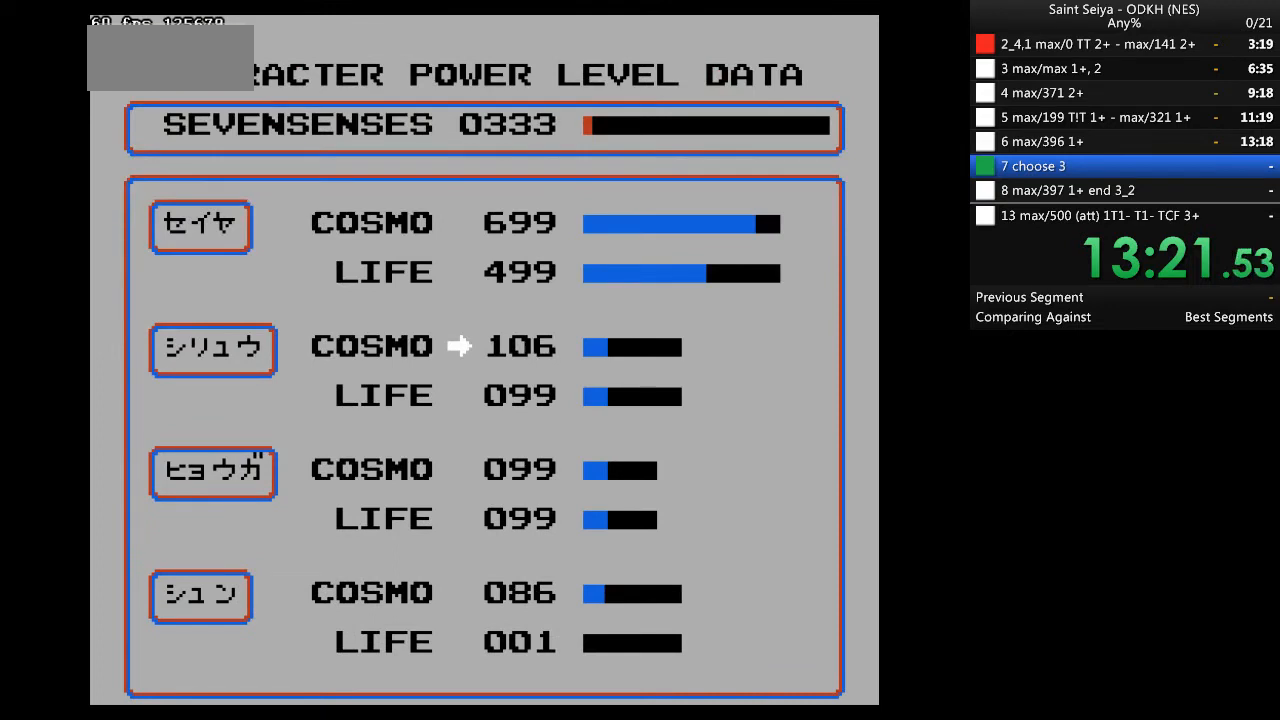
{"dt_ms": 500, "buttons": [], "events": [[67, "A", "up"]]}
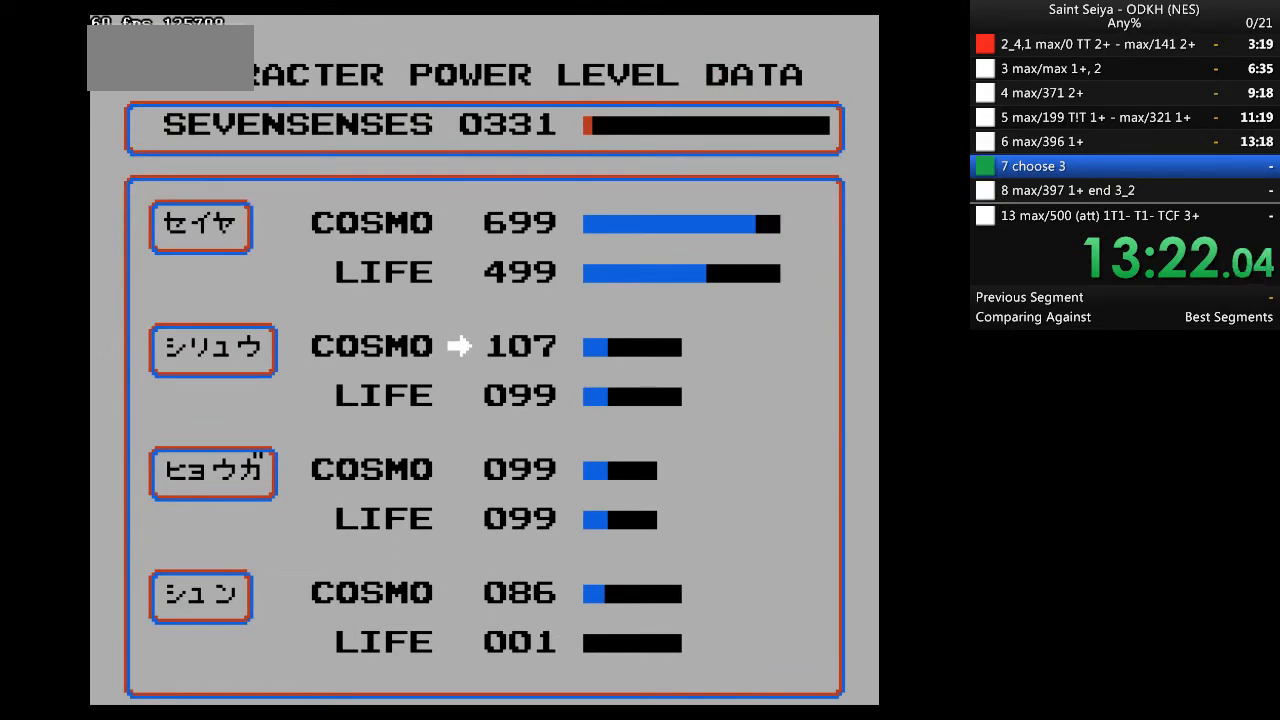
{"dt_ms": 500, "buttons": ["A", "DPAD_DOWN"], "events": [[400, "DPAD_DOWN", "down"], [500, "A", "down"]]}
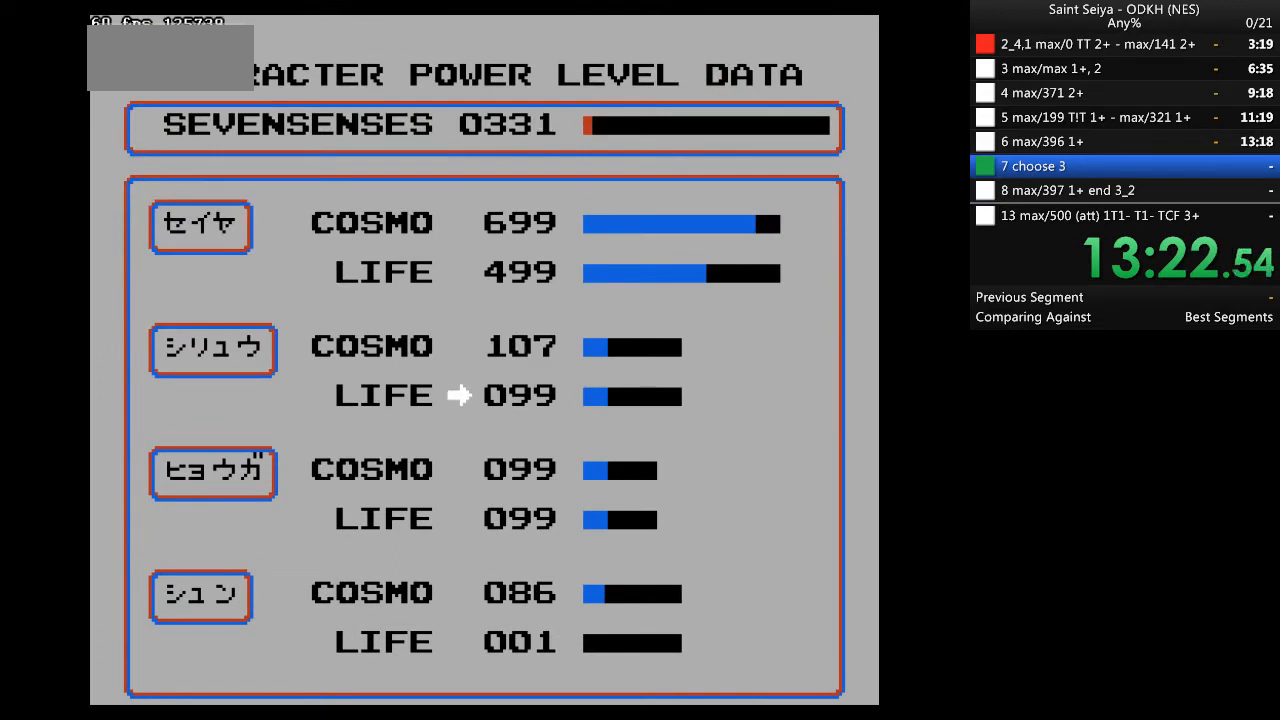
{"dt_ms": 500, "buttons": ["A"], "events": [[33, "DPAD_DOWN", "up"]]}
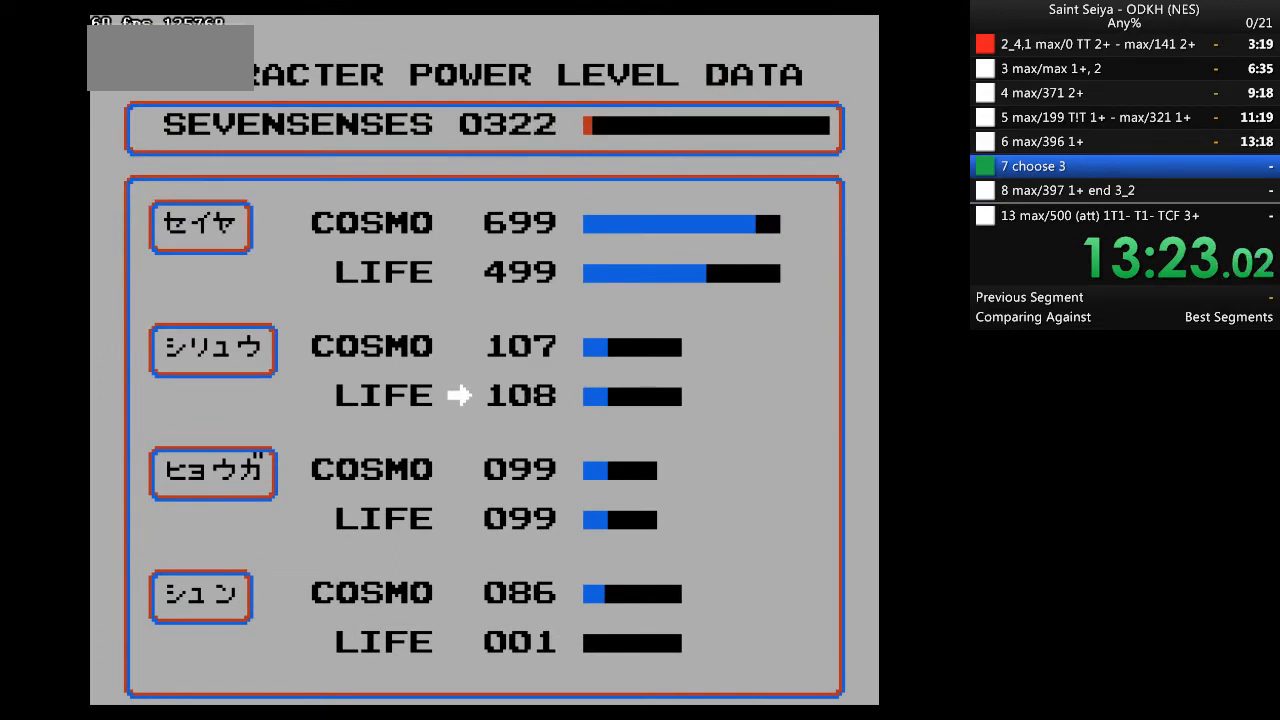
{"dt_ms": 500, "buttons": ["A"], "events": []}
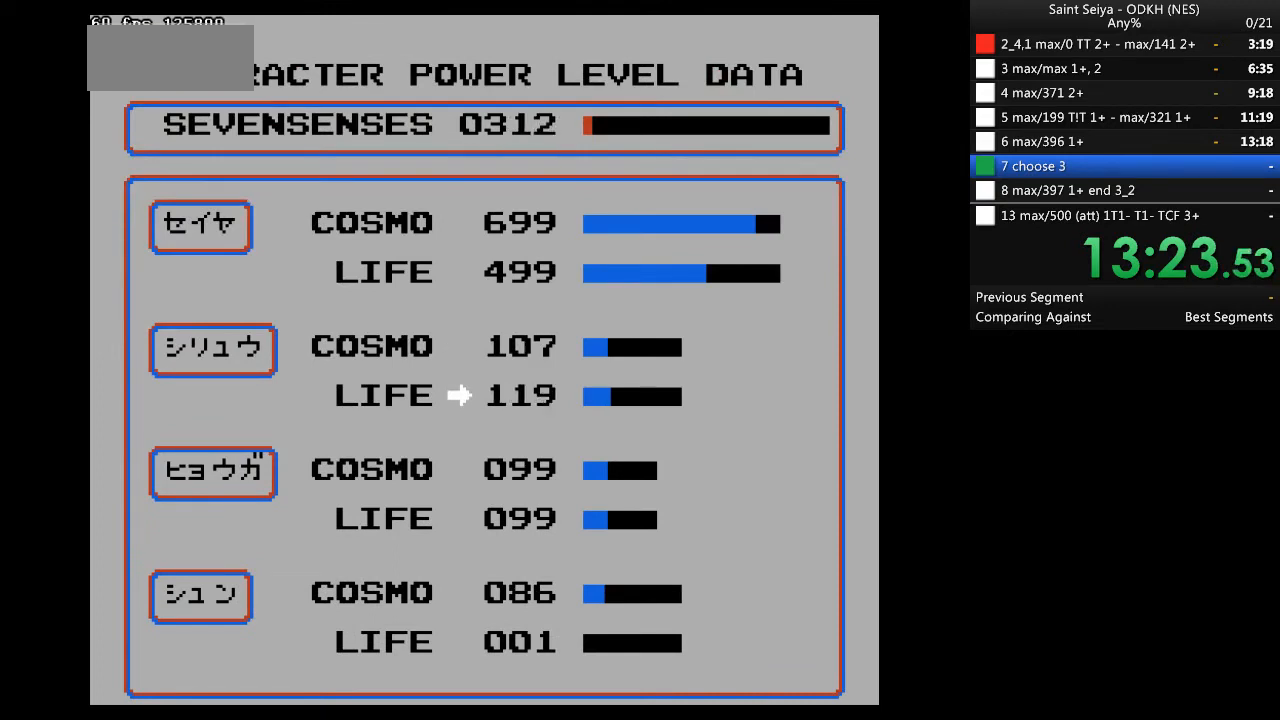
{"dt_ms": 500, "buttons": ["A"], "events": []}
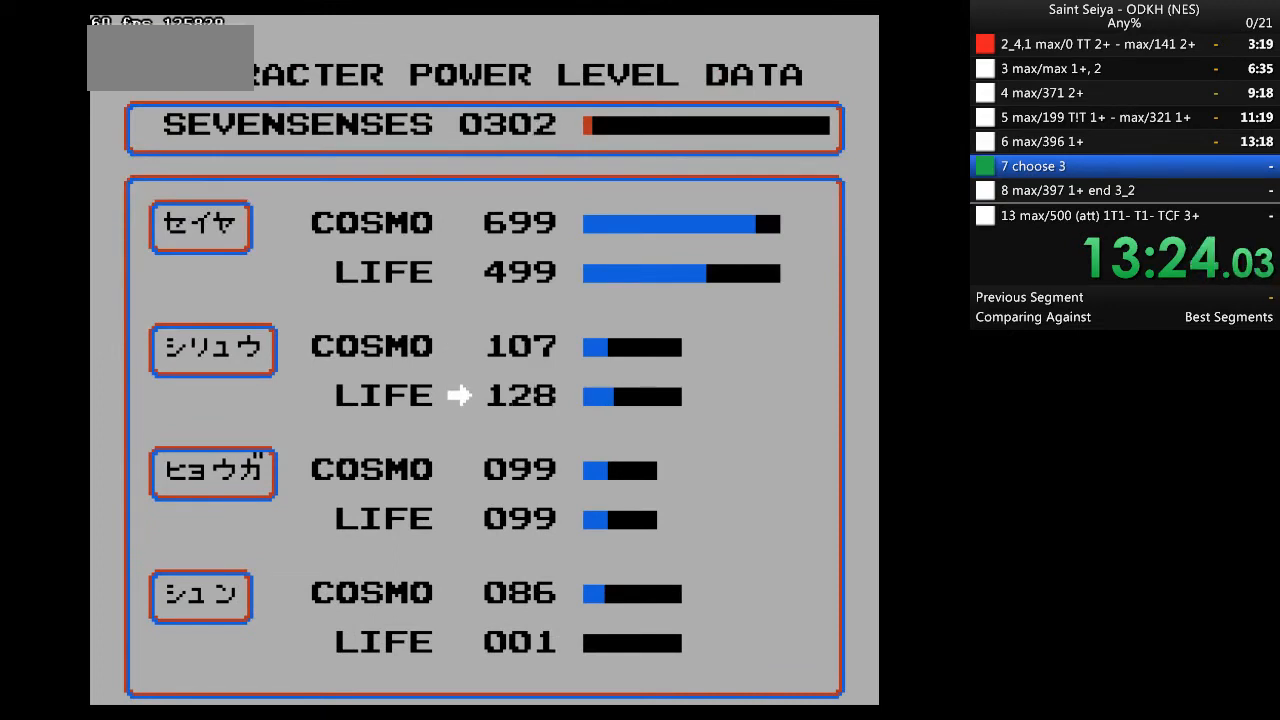
{"dt_ms": 500, "buttons": ["A"], "events": []}
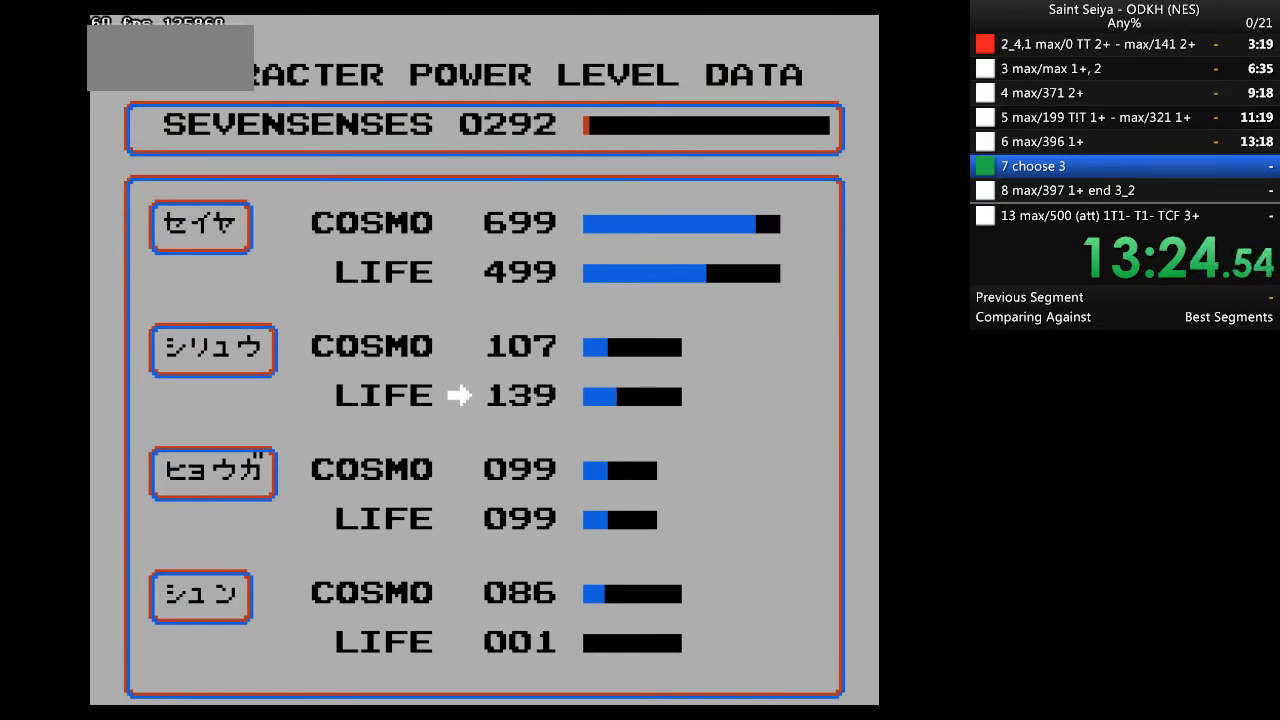
{"dt_ms": 500, "buttons": ["A"], "events": []}
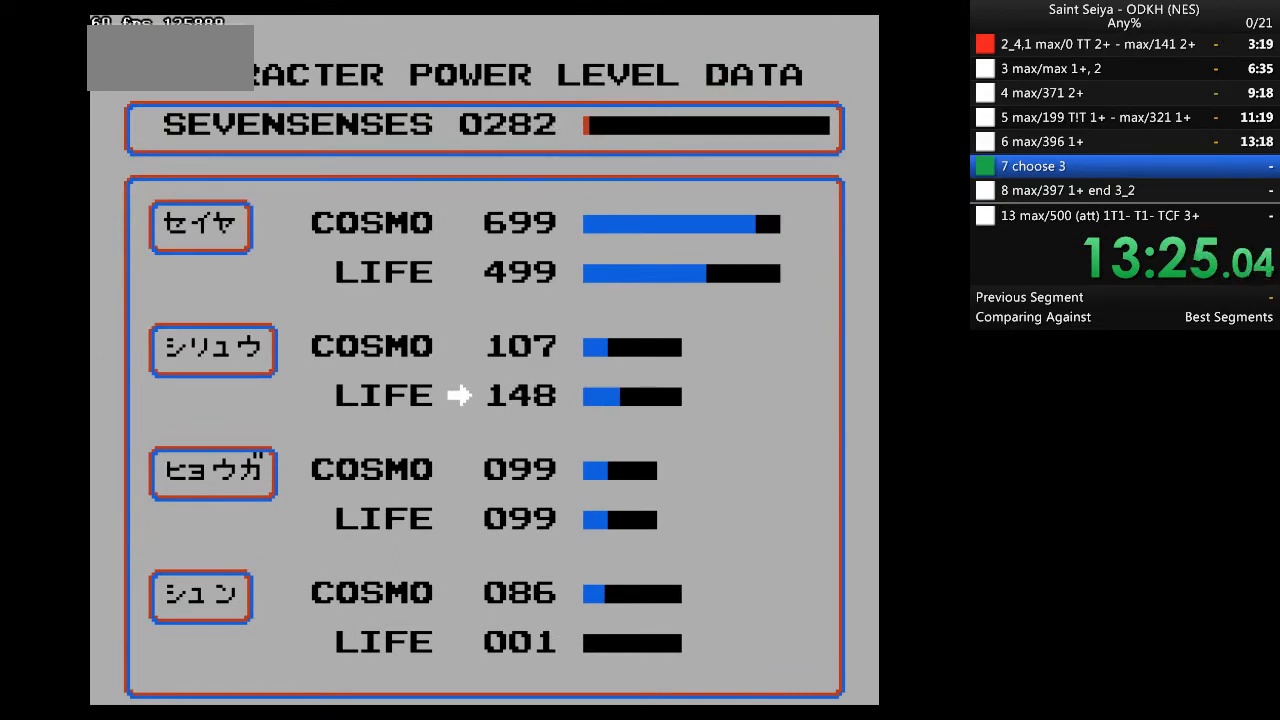
{"dt_ms": 500, "buttons": ["A"], "events": []}
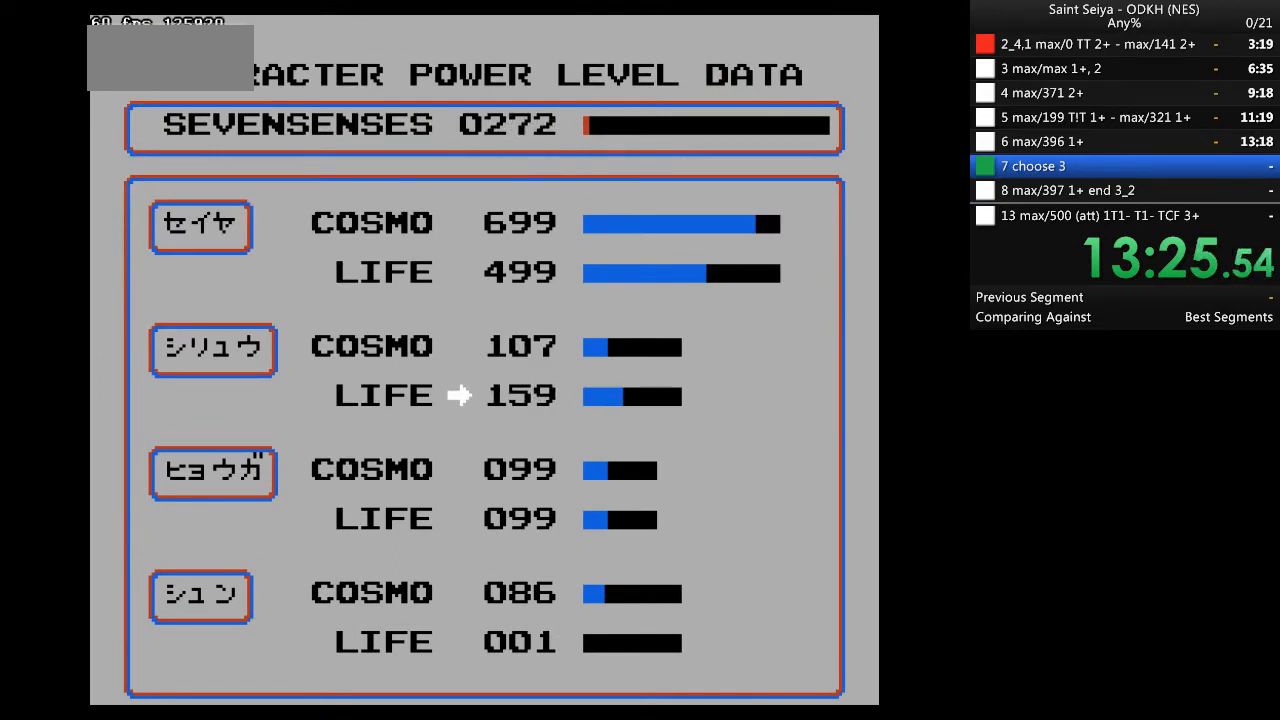
{"dt_ms": 500, "buttons": ["A"], "events": []}
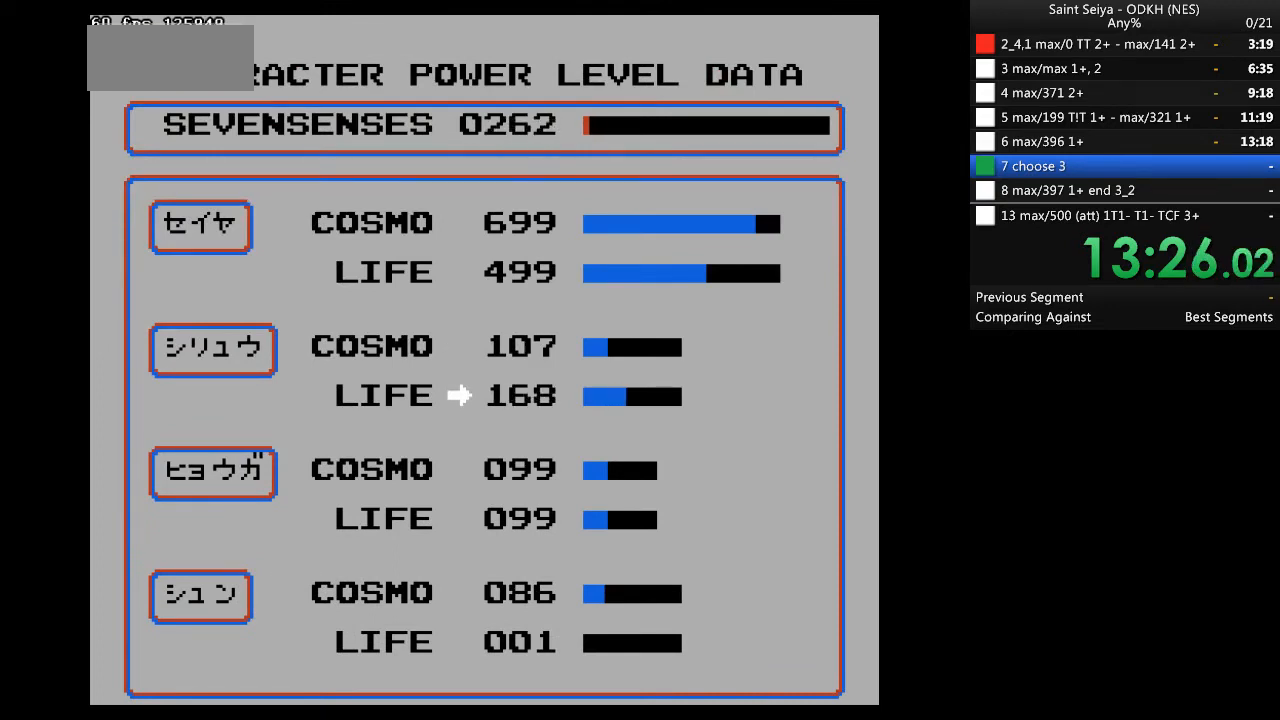
{"dt_ms": 500, "buttons": ["A"], "events": []}
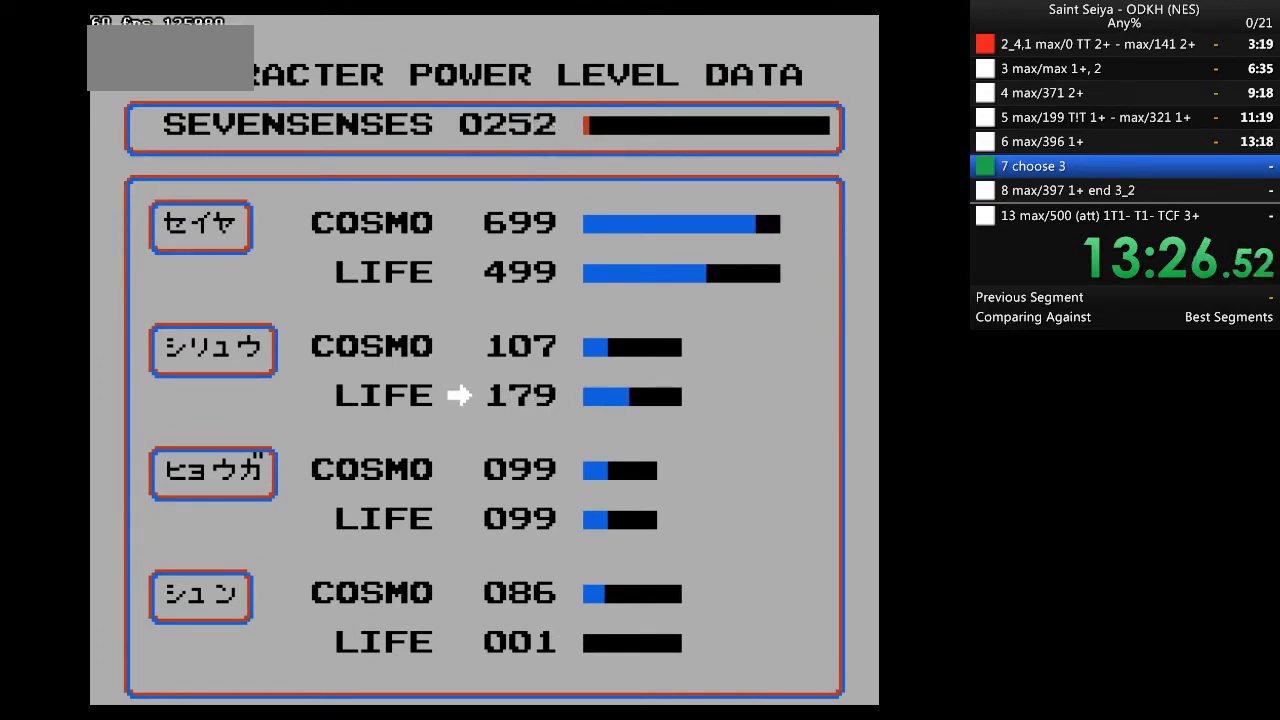
{"dt_ms": 500, "buttons": ["A"], "events": []}
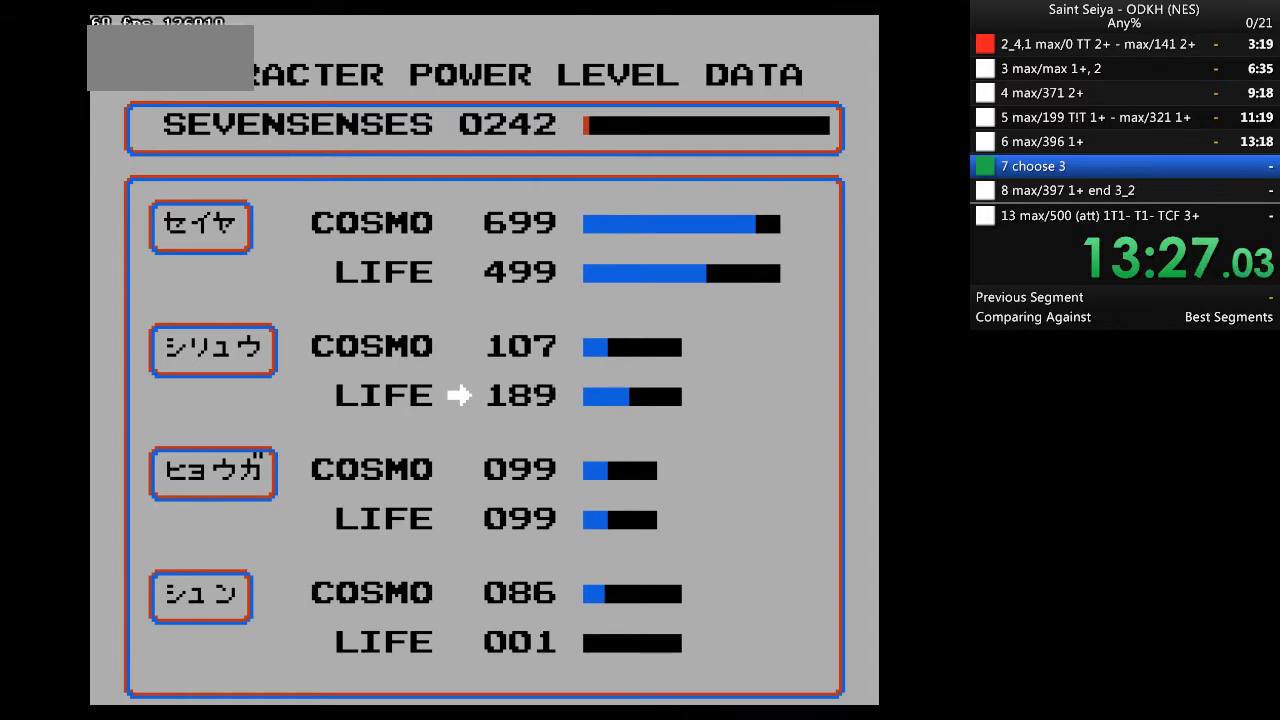
{"dt_ms": 500, "buttons": ["DPAD_RIGHT"], "events": [[367, "A", "up"], [400, "START", "down"], [467, "START", "up"], [500, "DPAD_RIGHT", "down"]]}
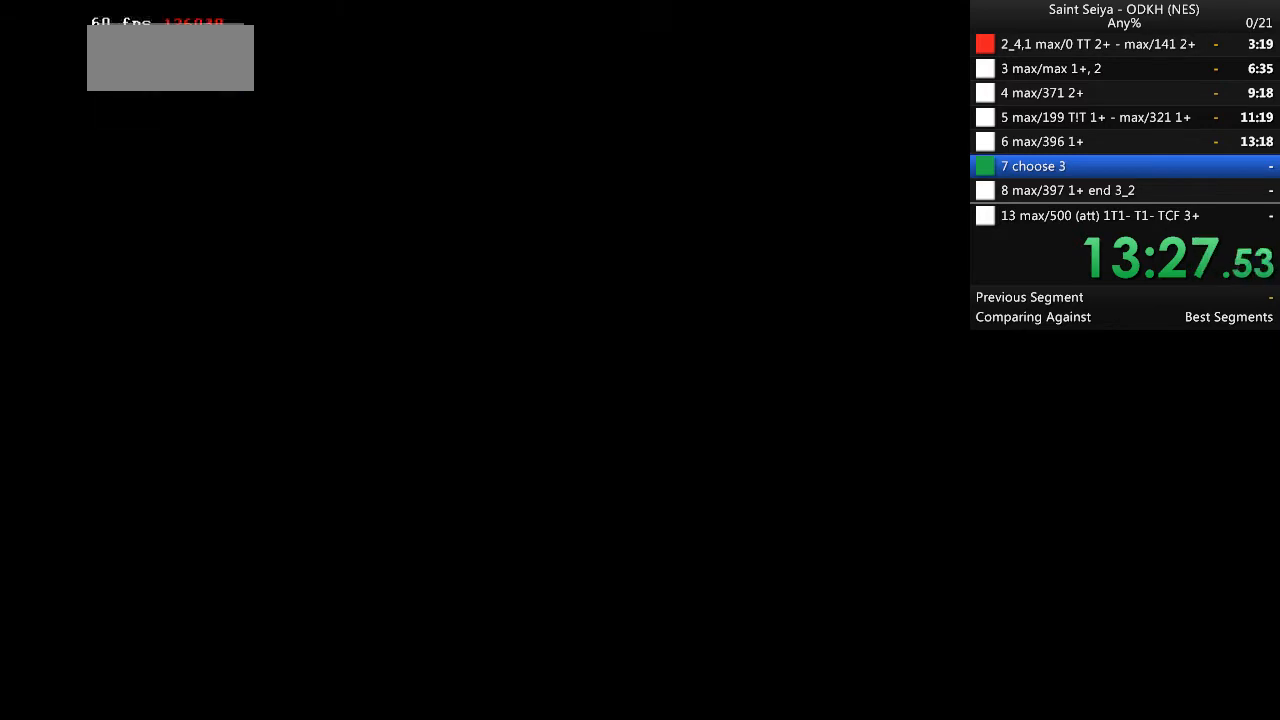
{"dt_ms": 500, "buttons": ["DPAD_RIGHT"], "events": []}